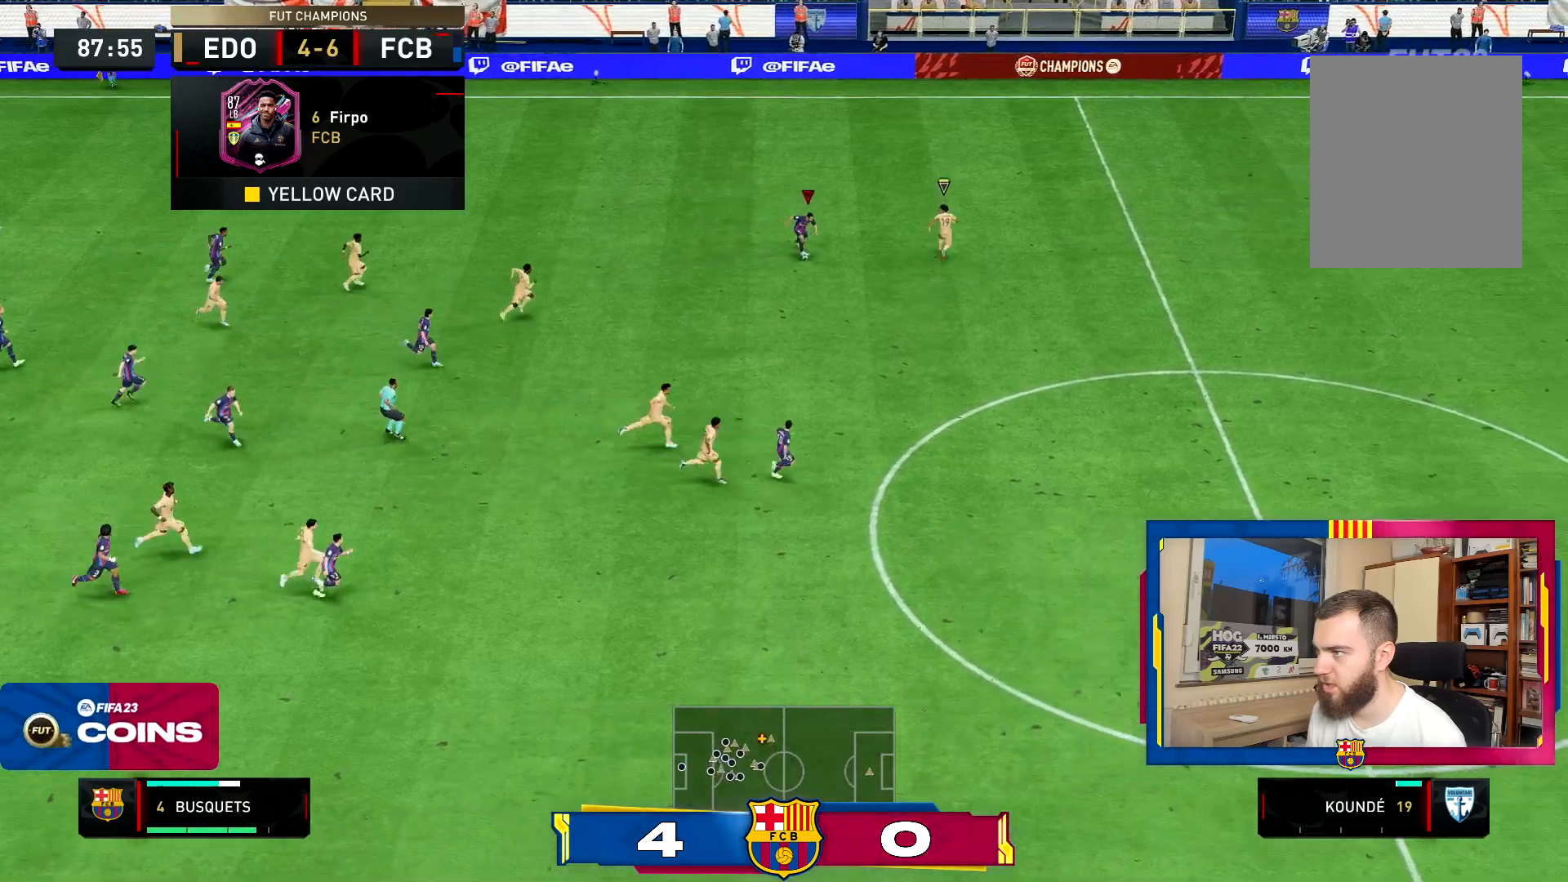
Gameplay with a controller (PlayStation layout); each line is a JSON object with the inputs held at the frame after it. "events" lists button and stick changes between this image and that frame as [ms after this image, input, new state], when the widget could be followed in between. Not read: L3 R3.
{"buttons": ["R2"], "left_stick": "right", "right_stick": "center", "events": [[50, "TRIANGLE", "up"], [317, "R2", "down"], [400, "left_stick", "right"]]}
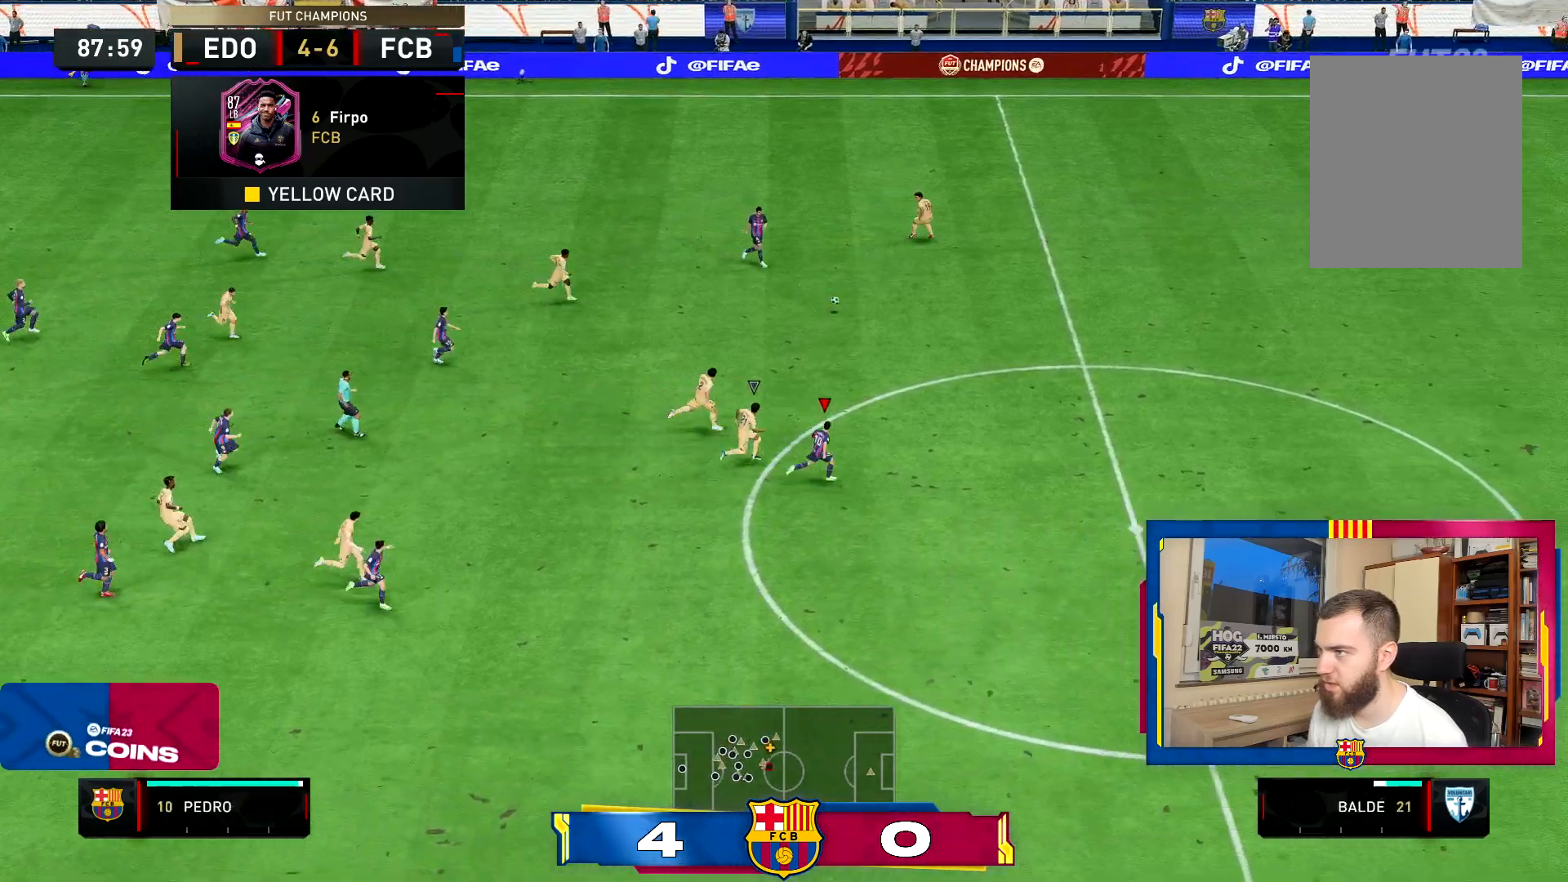
{"buttons": ["R2"], "left_stick": "right", "right_stick": "center", "events": []}
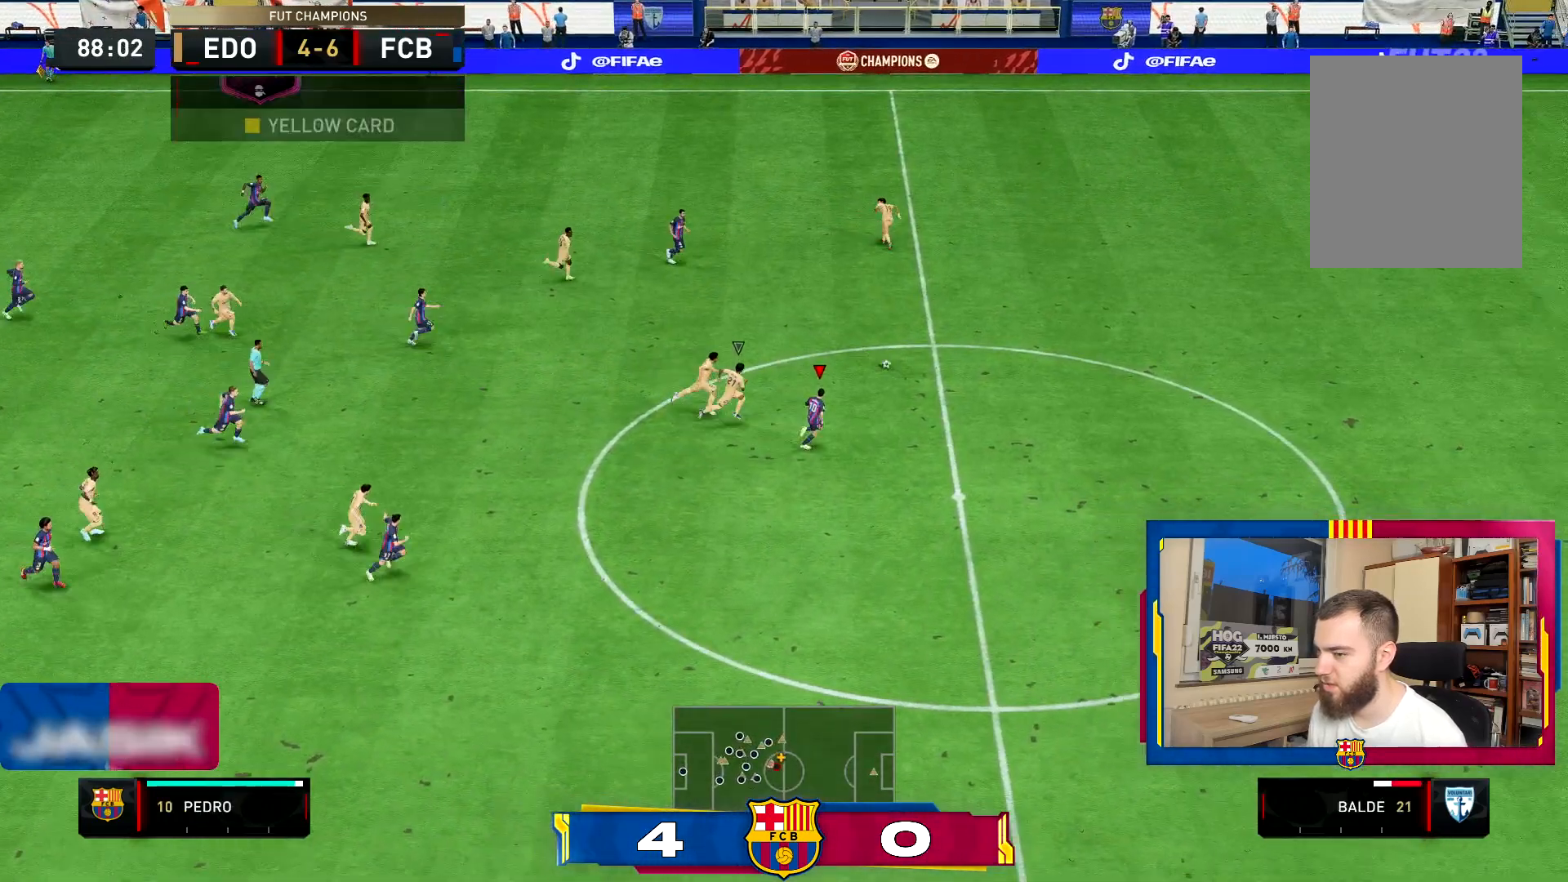
{"buttons": ["R2"], "left_stick": "right", "right_stick": "center", "events": []}
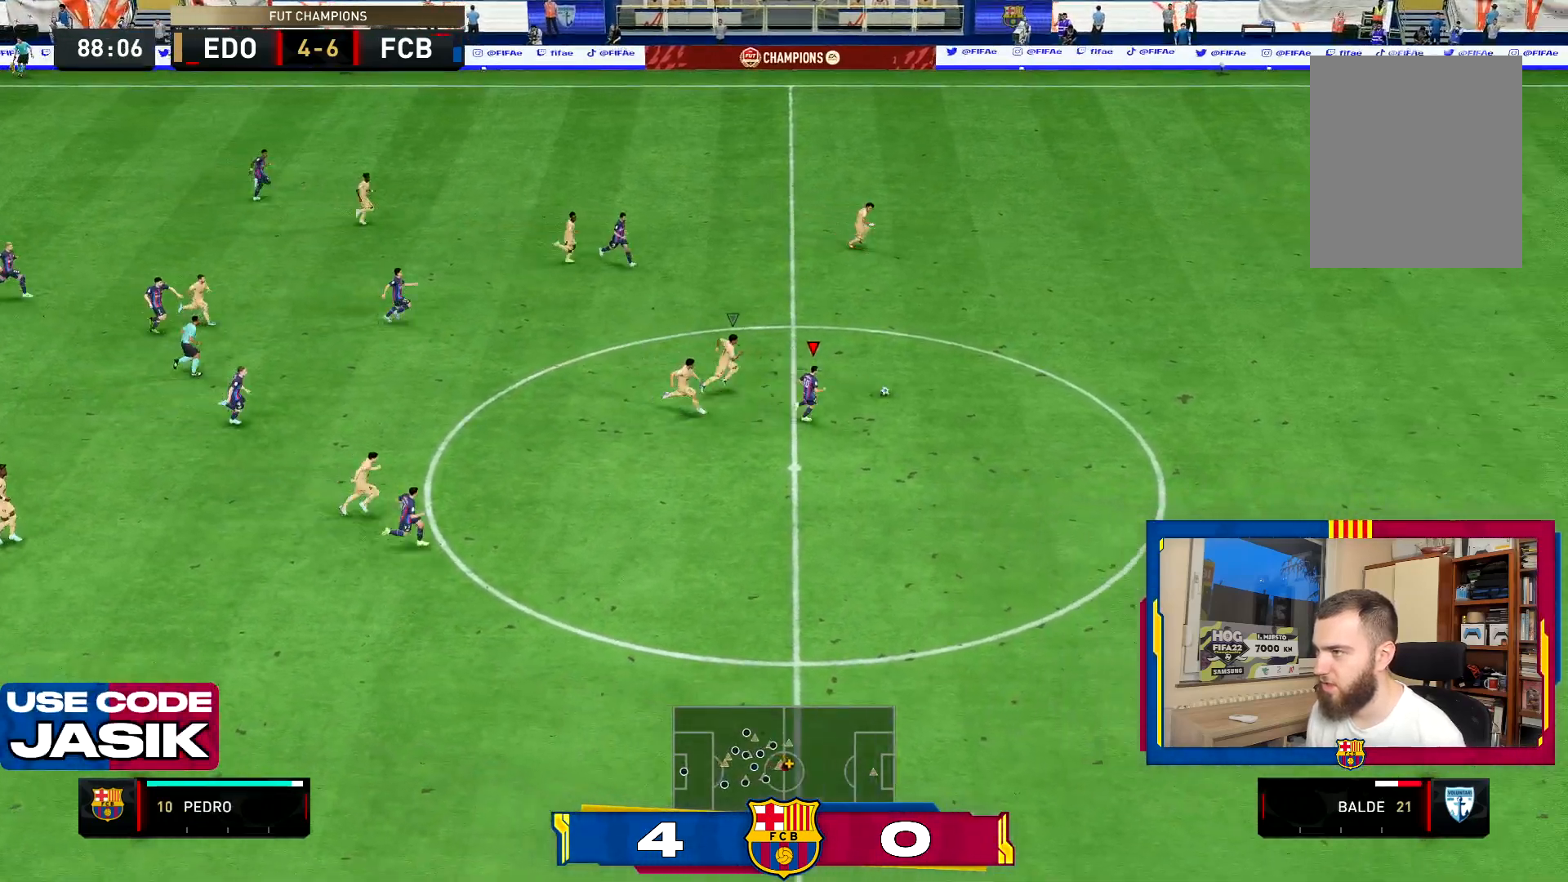
{"buttons": ["R2"], "left_stick": "right", "right_stick": "center", "events": []}
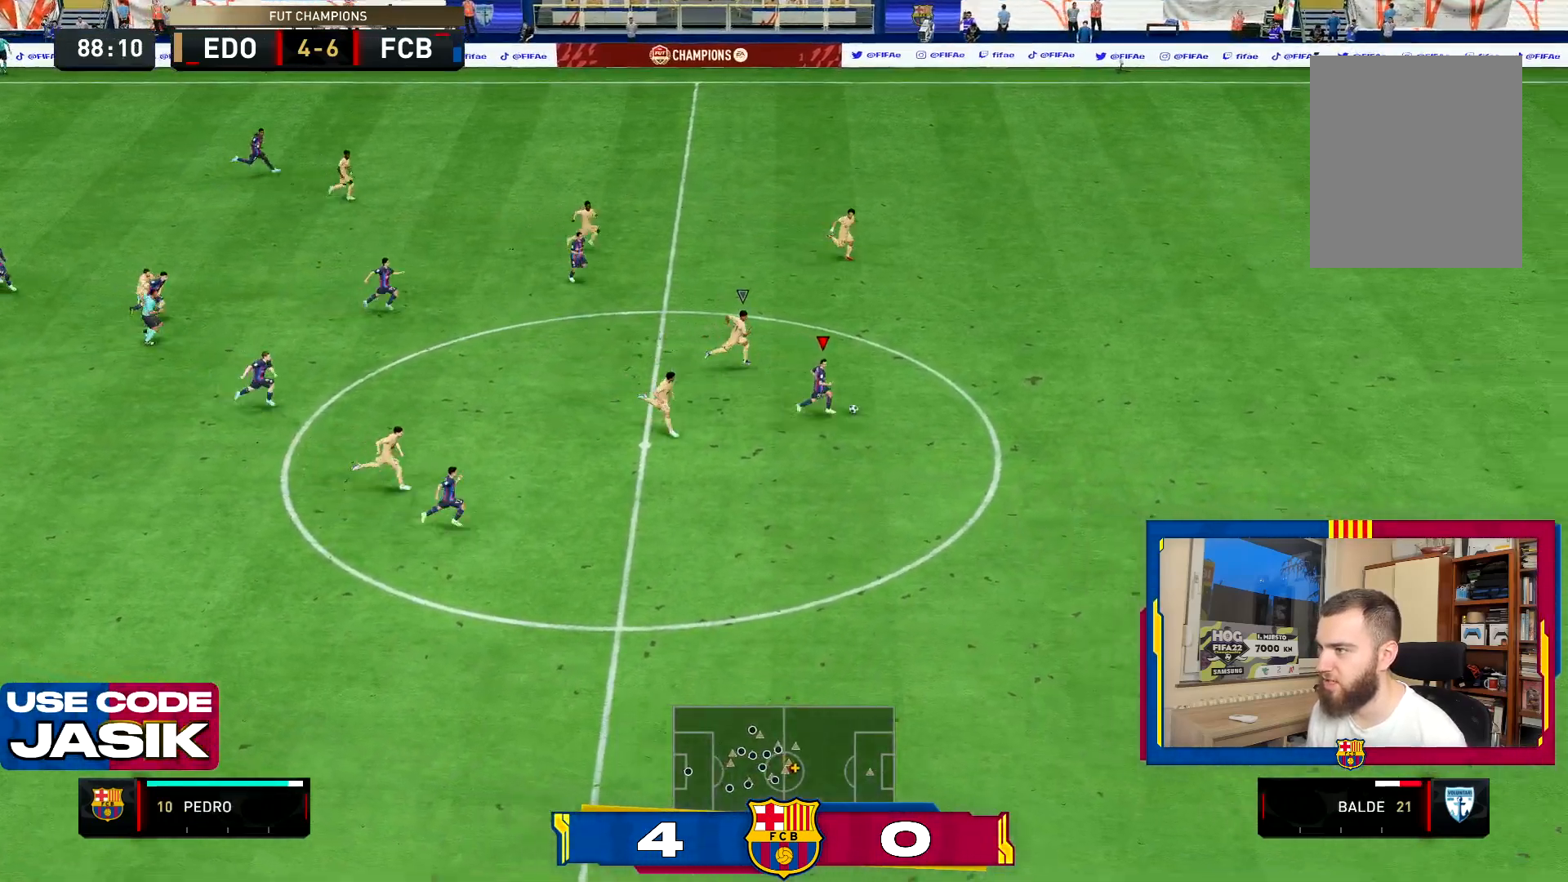
{"buttons": ["R2"], "left_stick": "right", "right_stick": "center", "events": []}
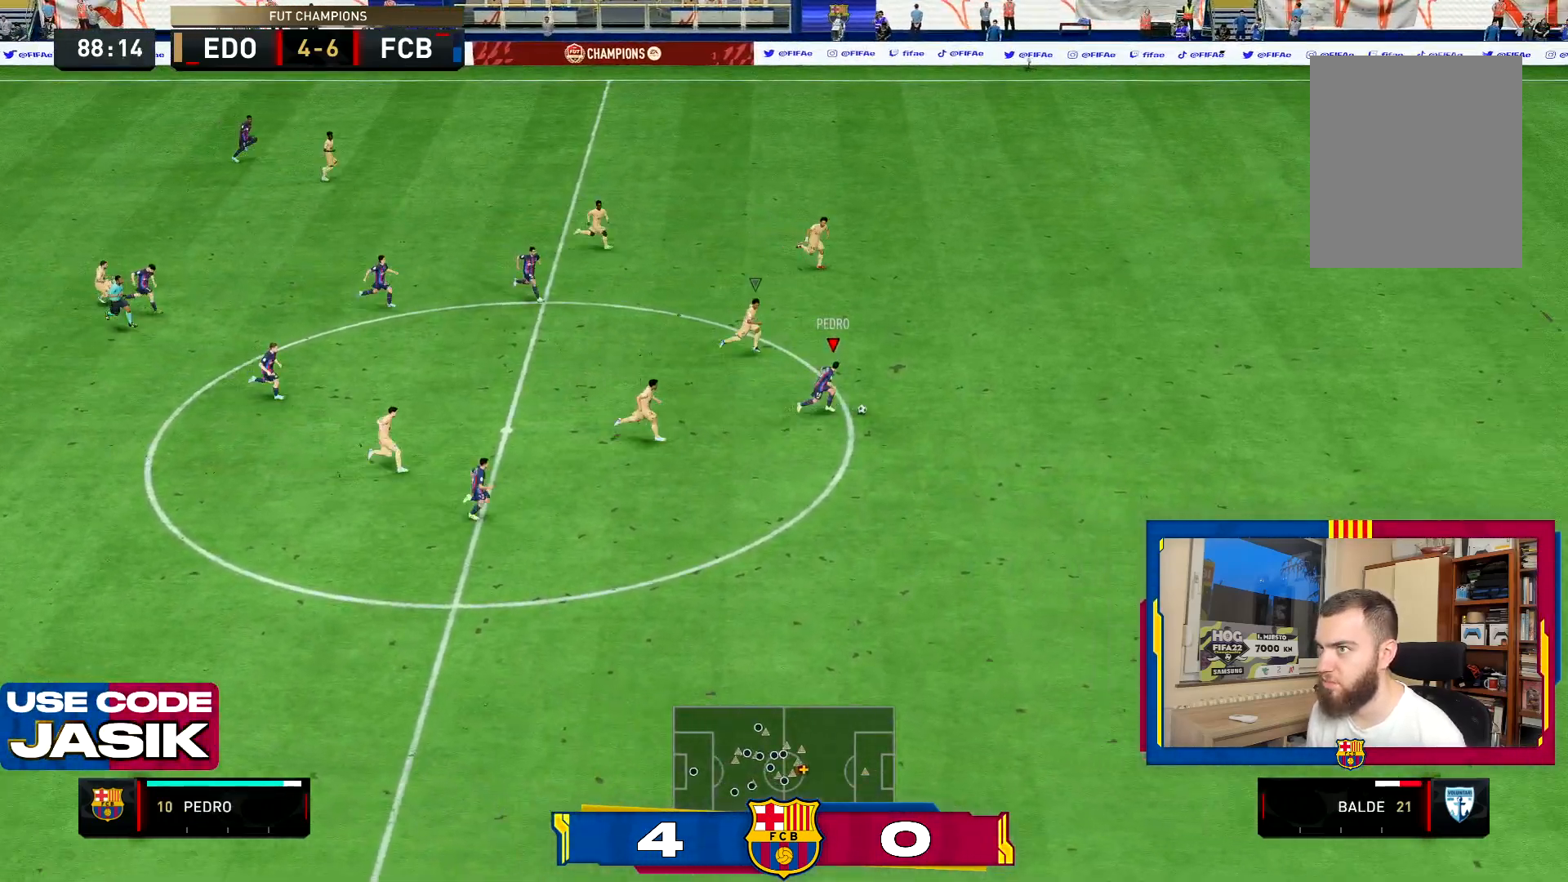
{"buttons": ["R2"], "left_stick": "right", "right_stick": "center", "events": []}
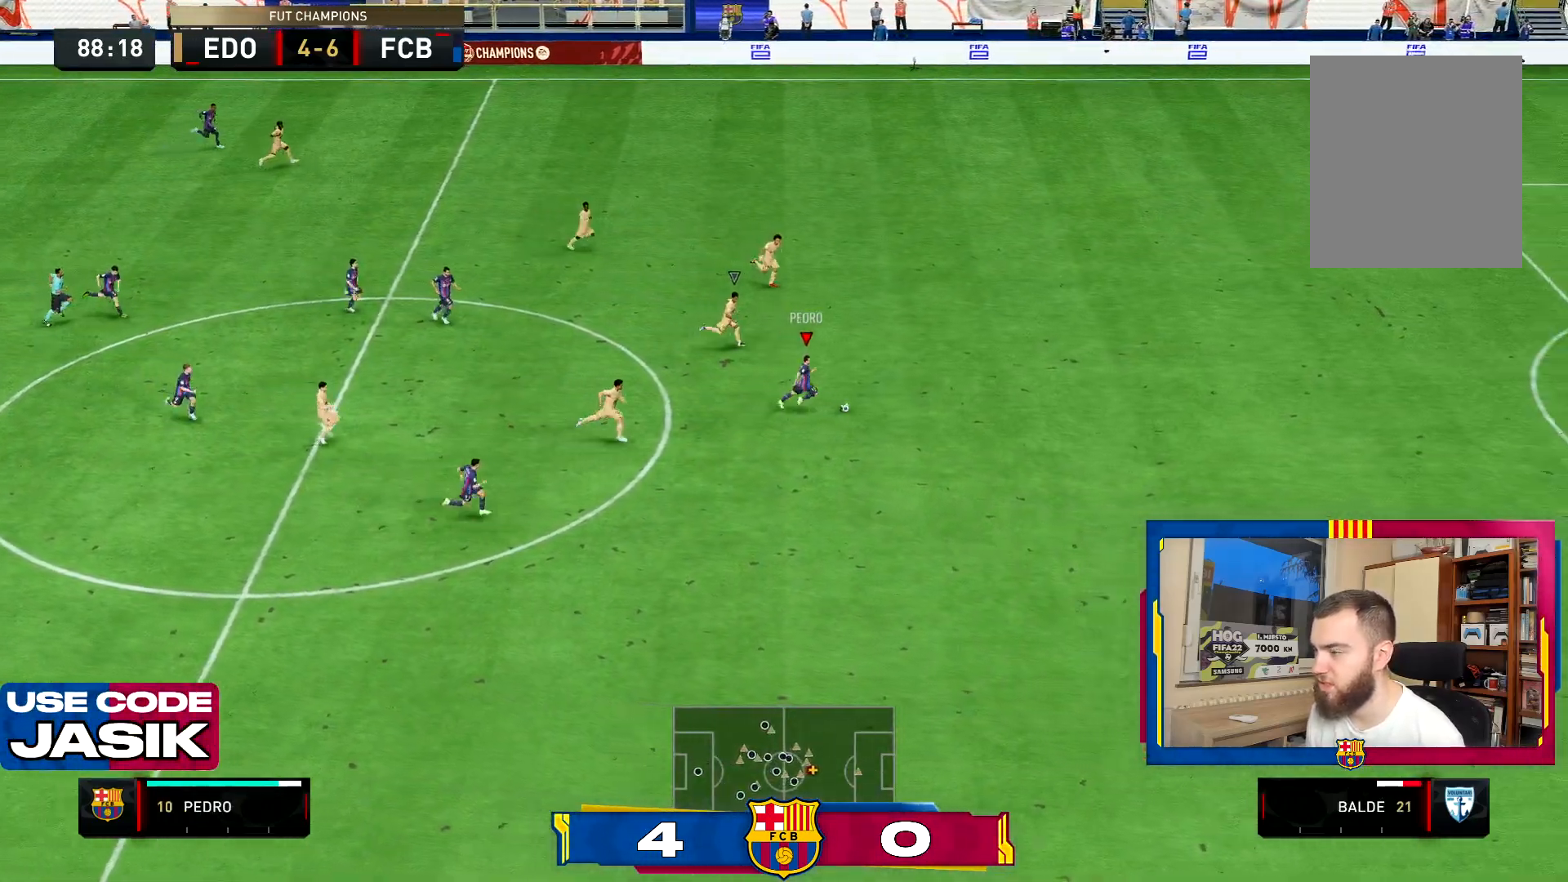
{"buttons": ["R2"], "left_stick": "right", "right_stick": "center", "events": []}
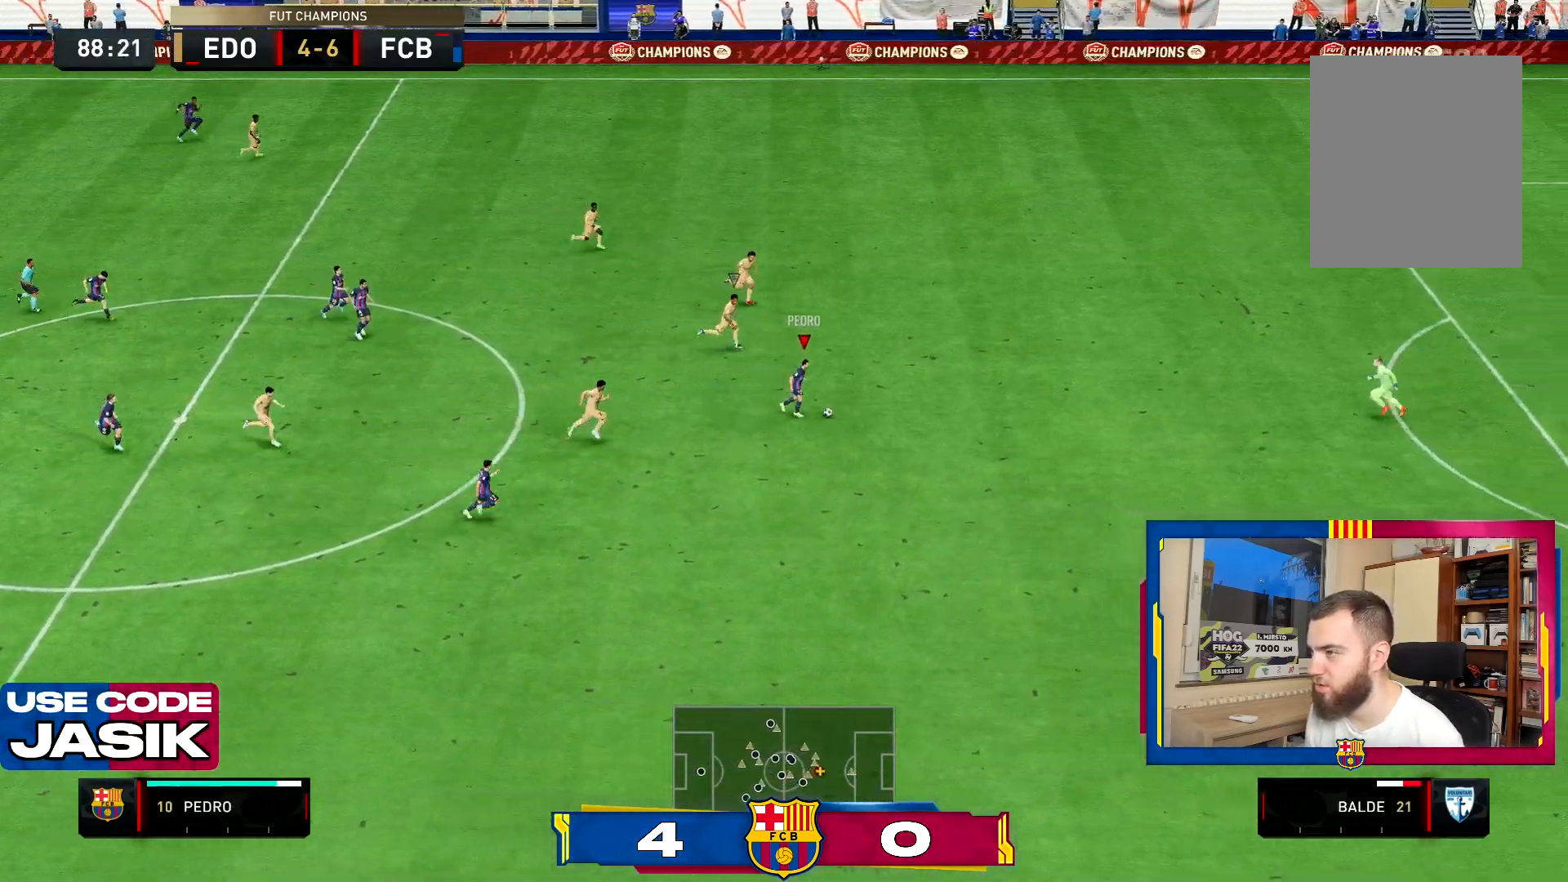
{"buttons": ["R2"], "left_stick": "down-right", "right_stick": "center", "events": [[317, "left_stick", "down-right"]]}
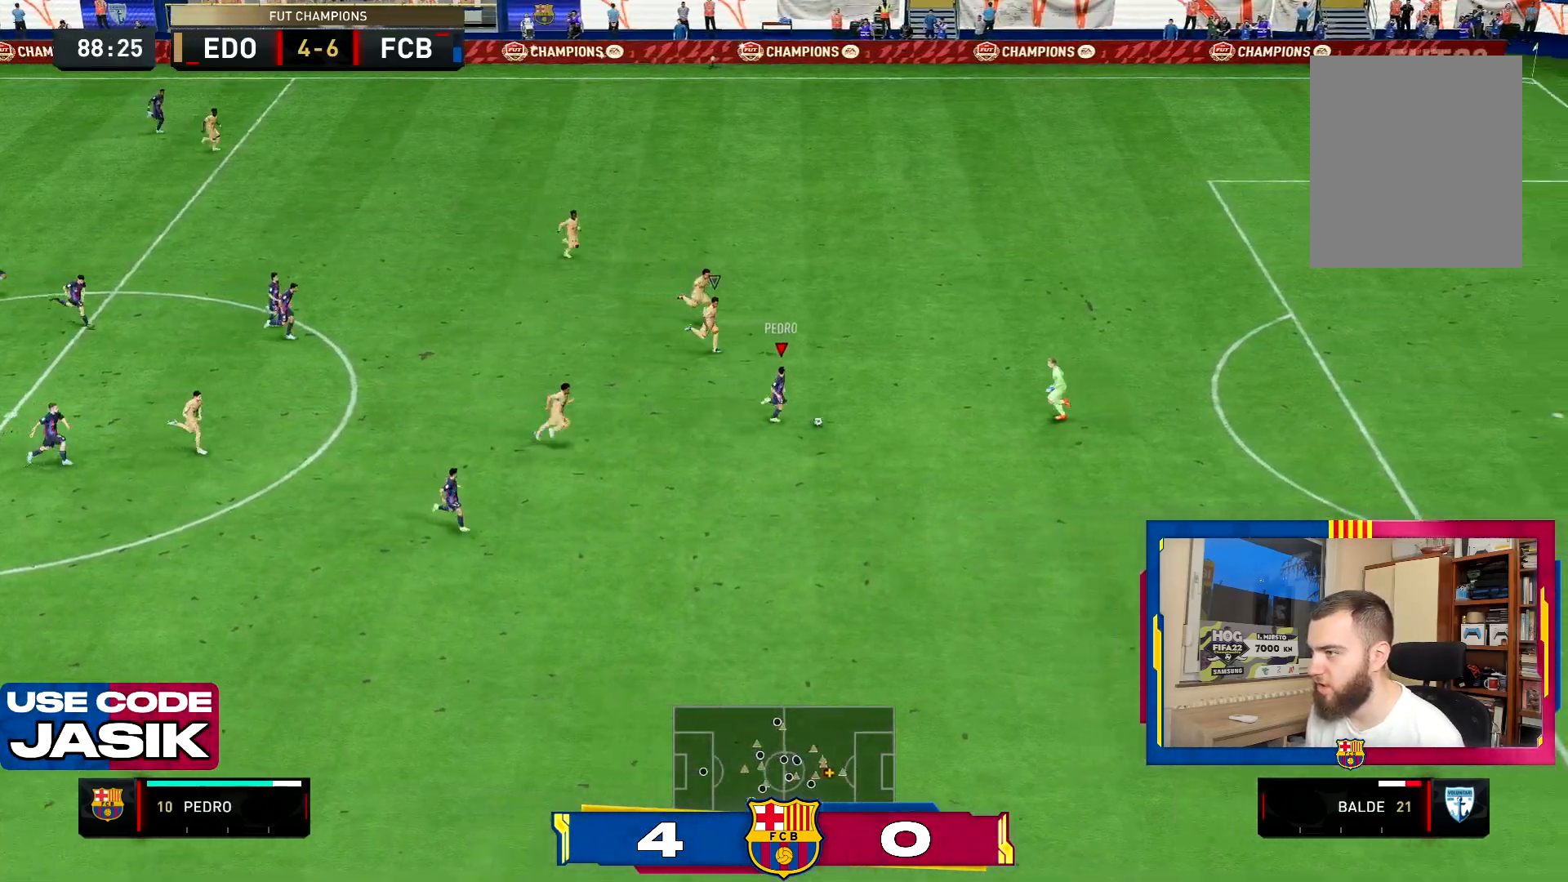
{"buttons": ["R2"], "left_stick": "down-right", "right_stick": "center", "events": []}
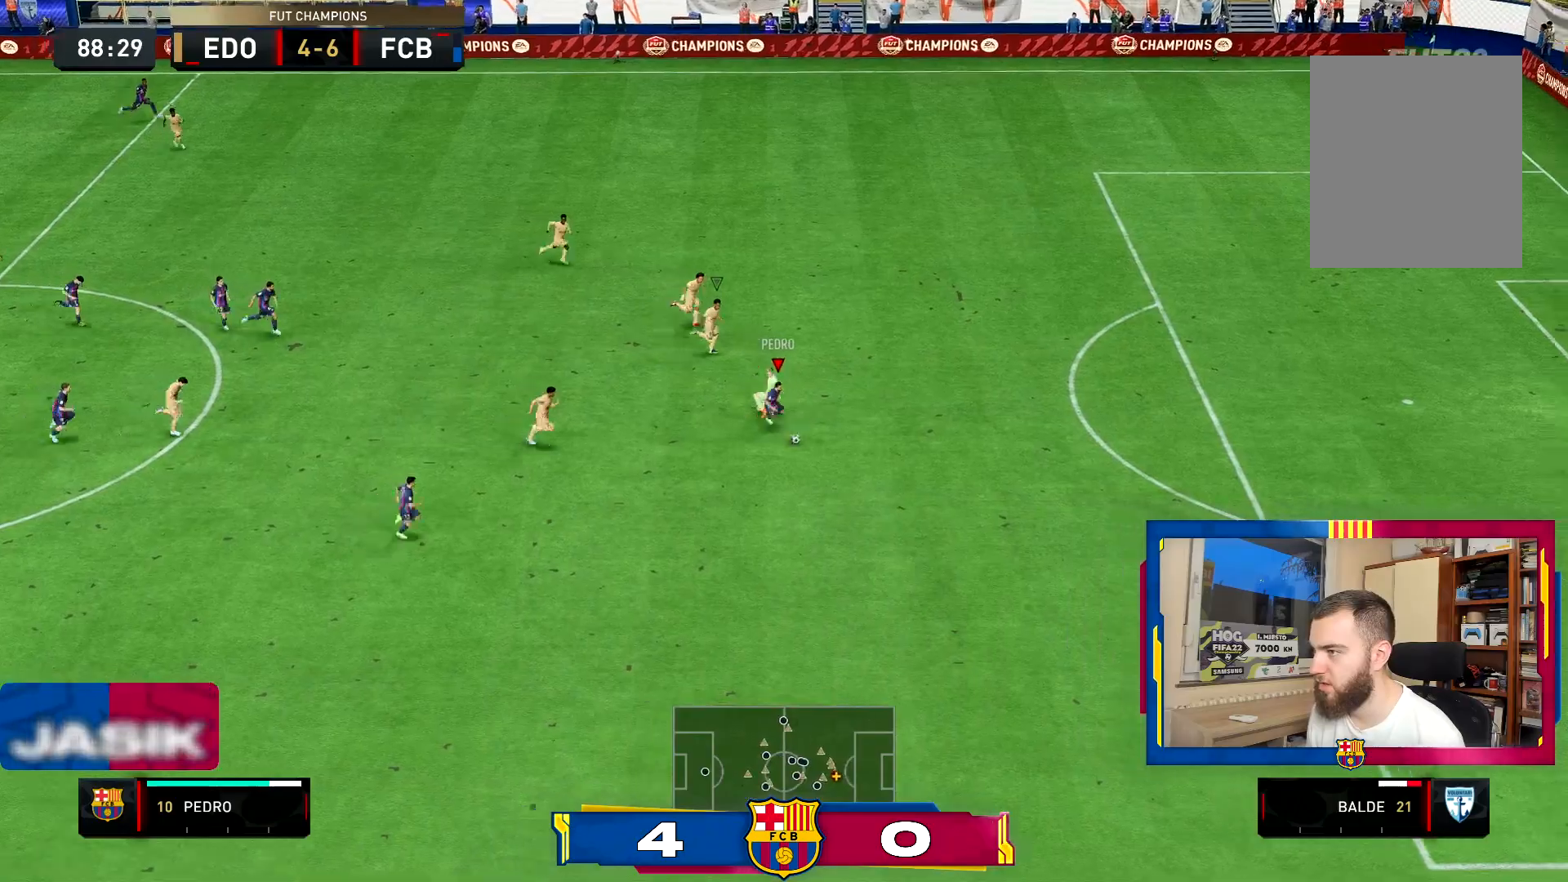
{"buttons": ["R2"], "left_stick": "right", "right_stick": "center", "events": [[284, "left_stick", "right"]]}
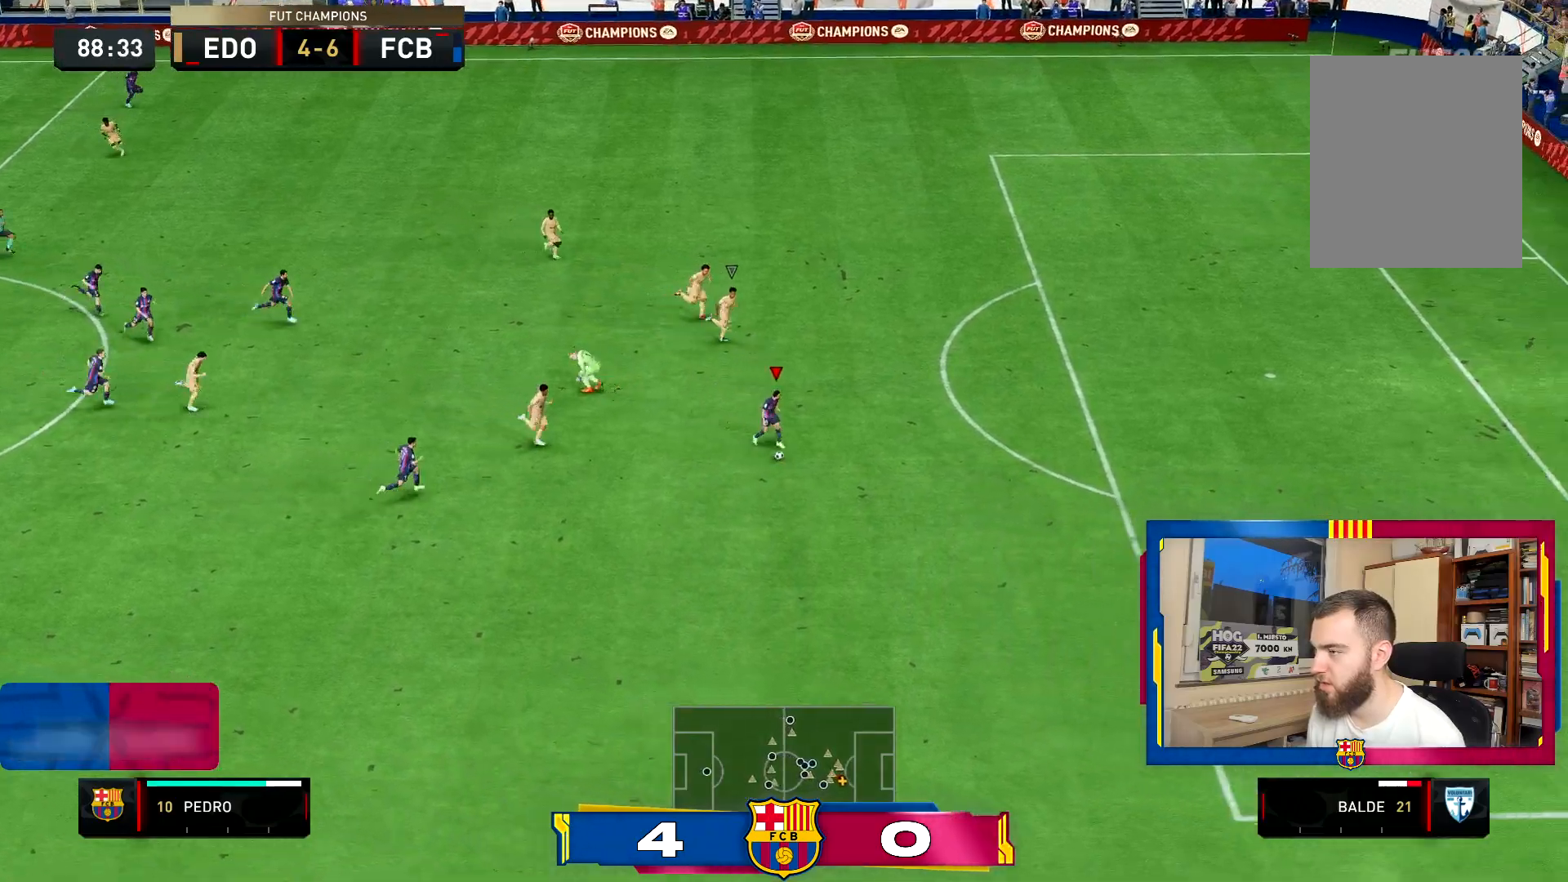
{"buttons": ["R2"], "left_stick": "right", "right_stick": "center", "events": []}
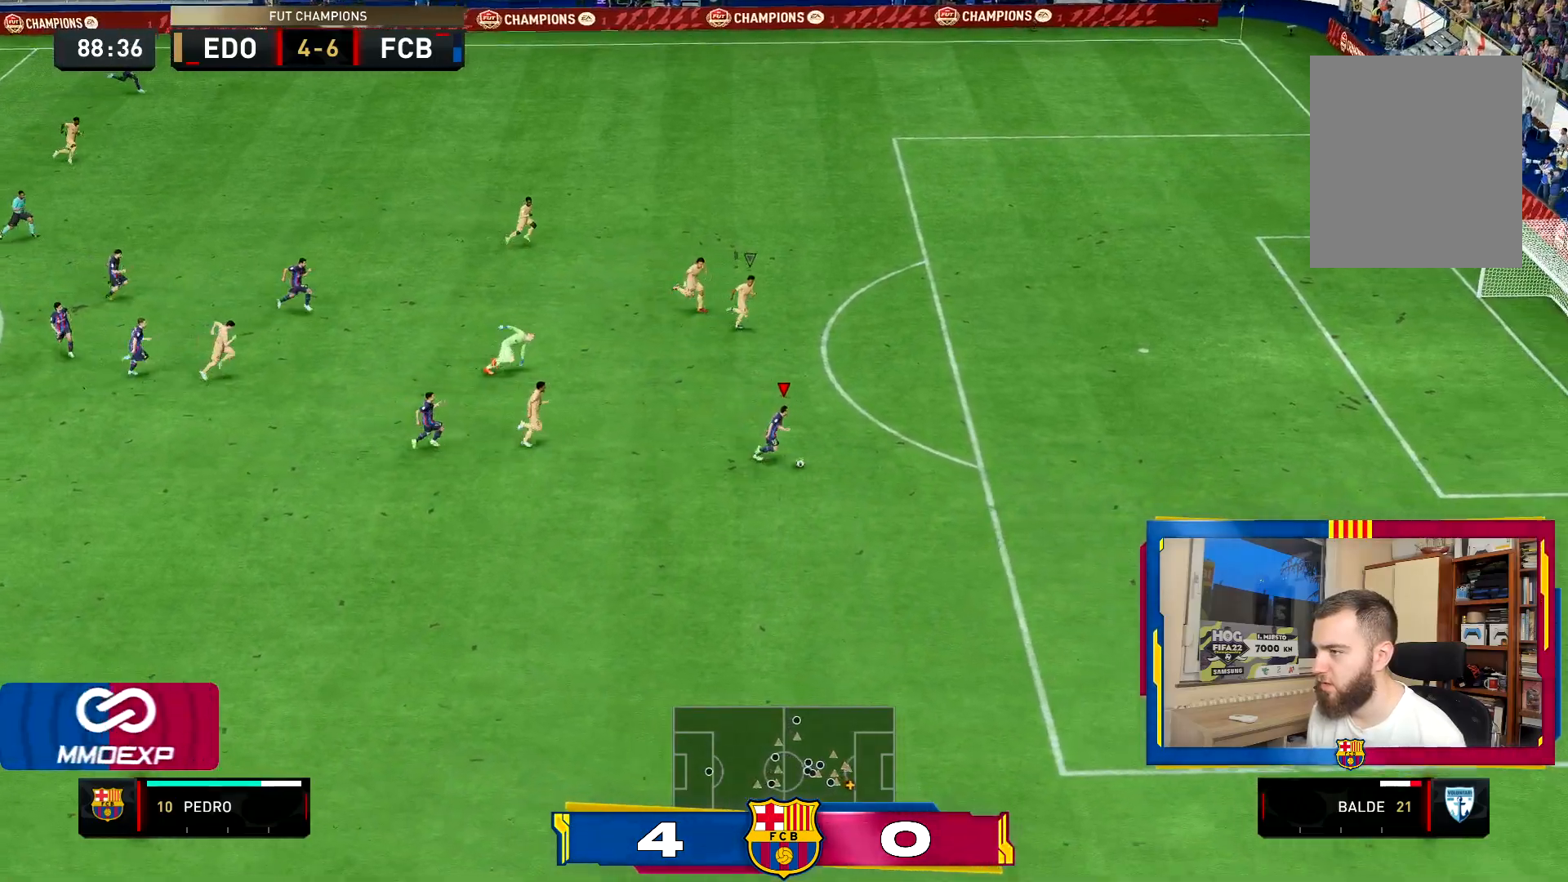
{"buttons": [], "left_stick": "right", "right_stick": "center"}
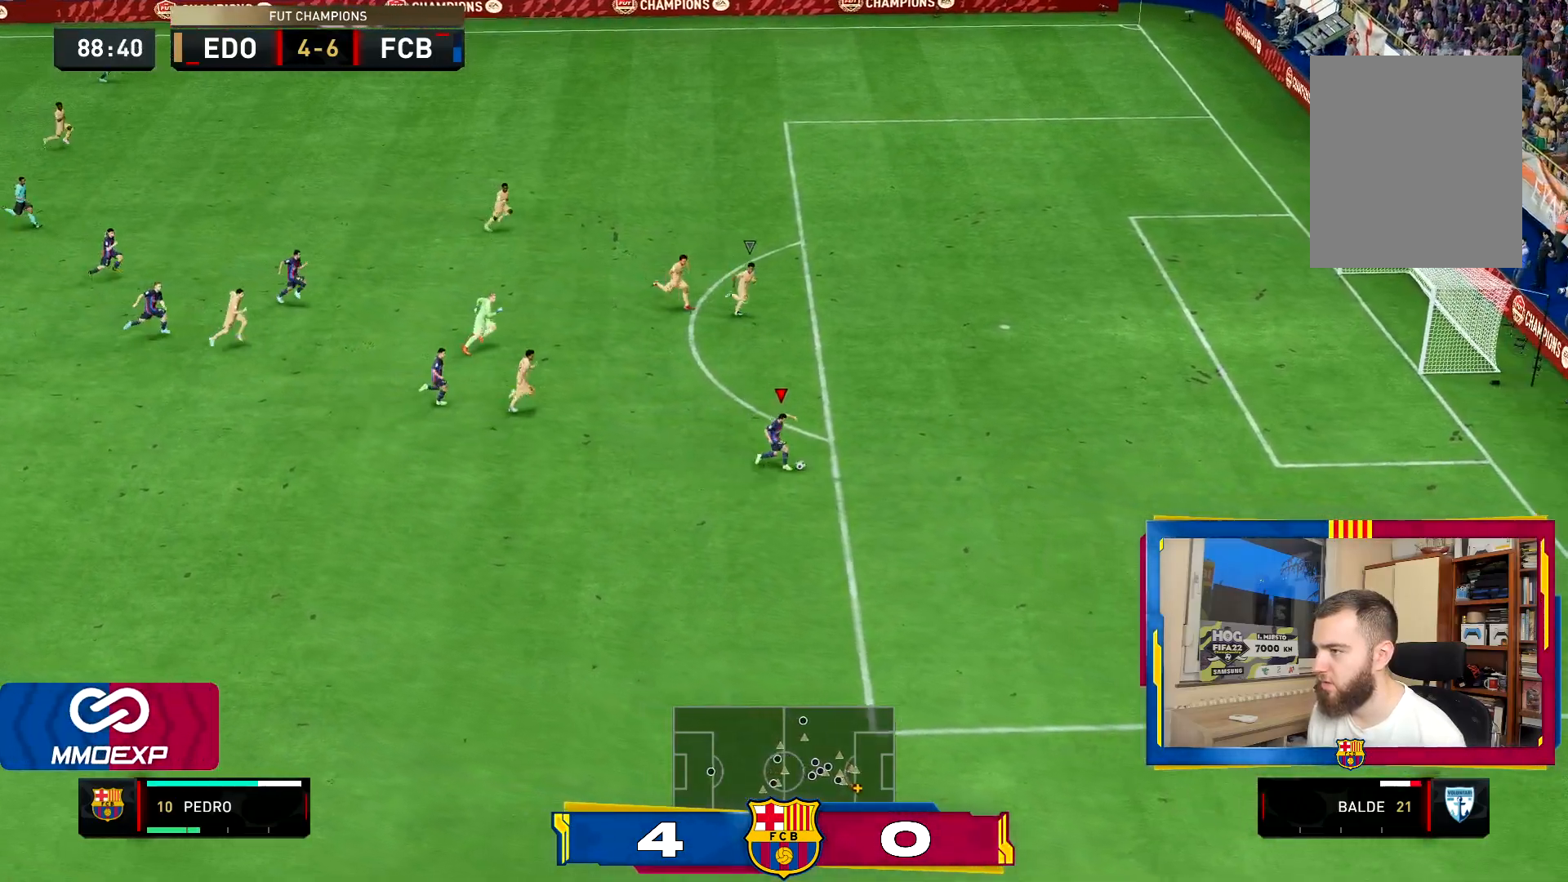
{"buttons": [], "left_stick": "up-right", "right_stick": "center", "events": [[233, "left_stick", "up-right"]]}
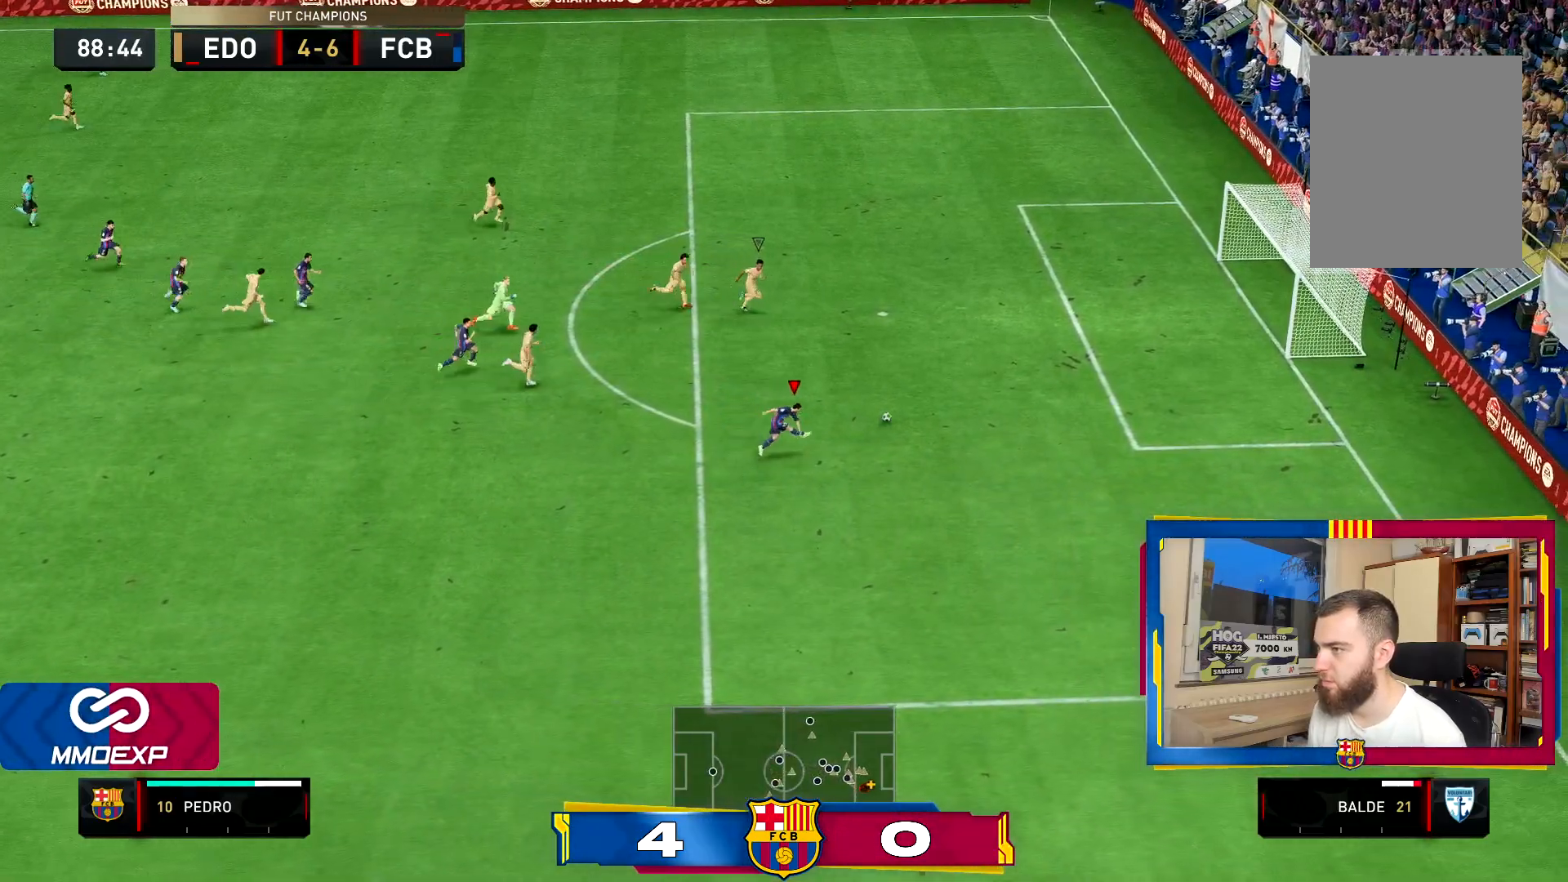
{"buttons": [], "left_stick": "center", "right_stick": "center", "events": [[384, "left_stick", "center"]]}
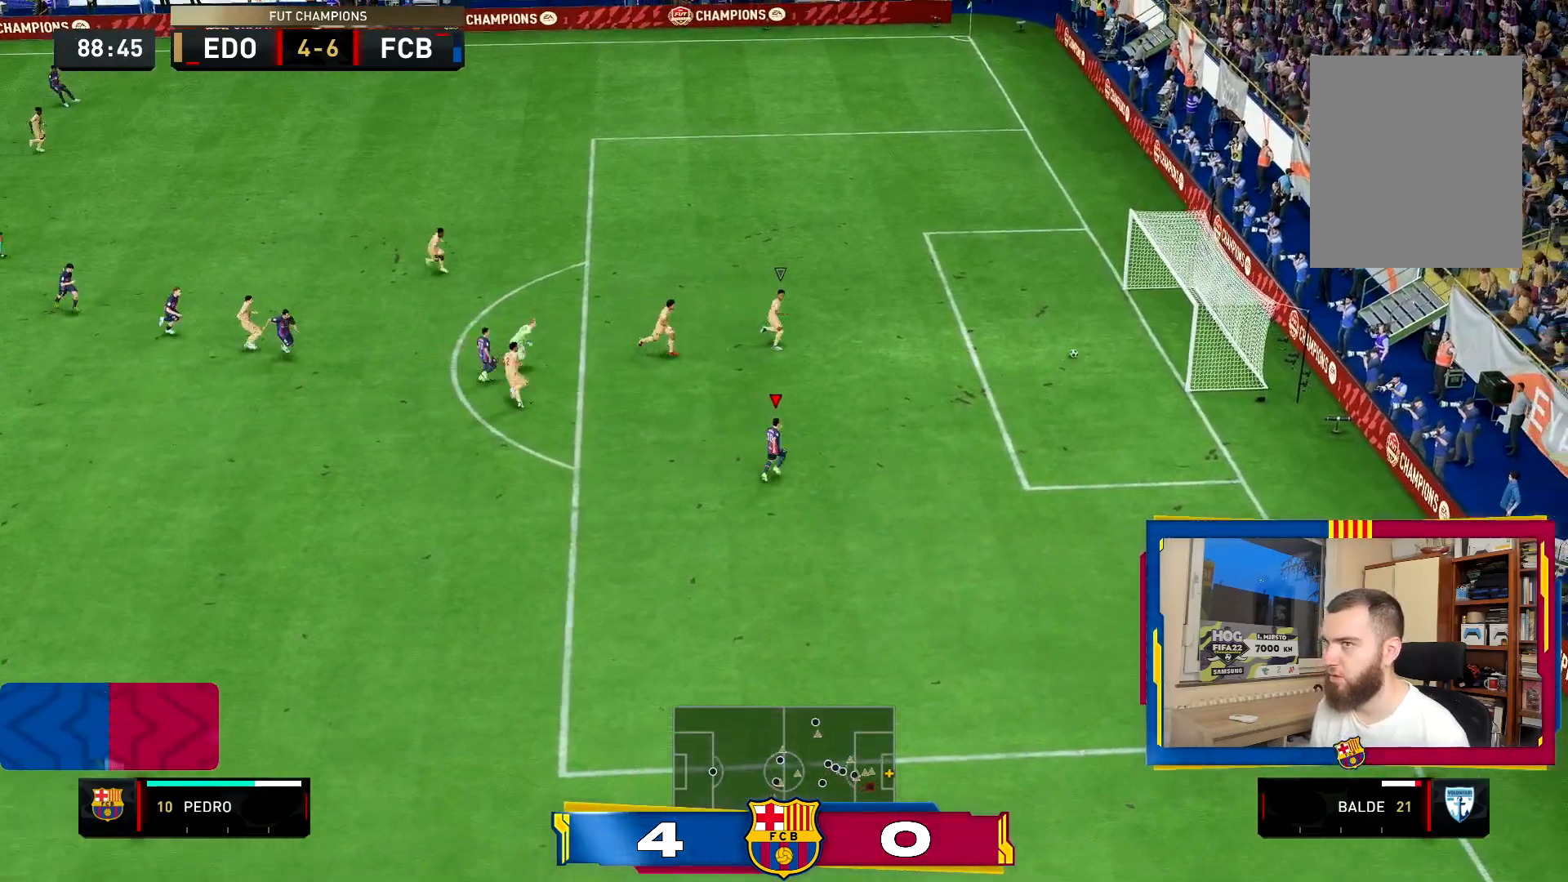
{"buttons": ["L1"], "left_stick": "center", "right_stick": "center", "events": [[350, "L1", "down"], [350, "R1", "down"], [434, "L1", "up"], [484, "R1", "up"], [500, "L1", "down"]]}
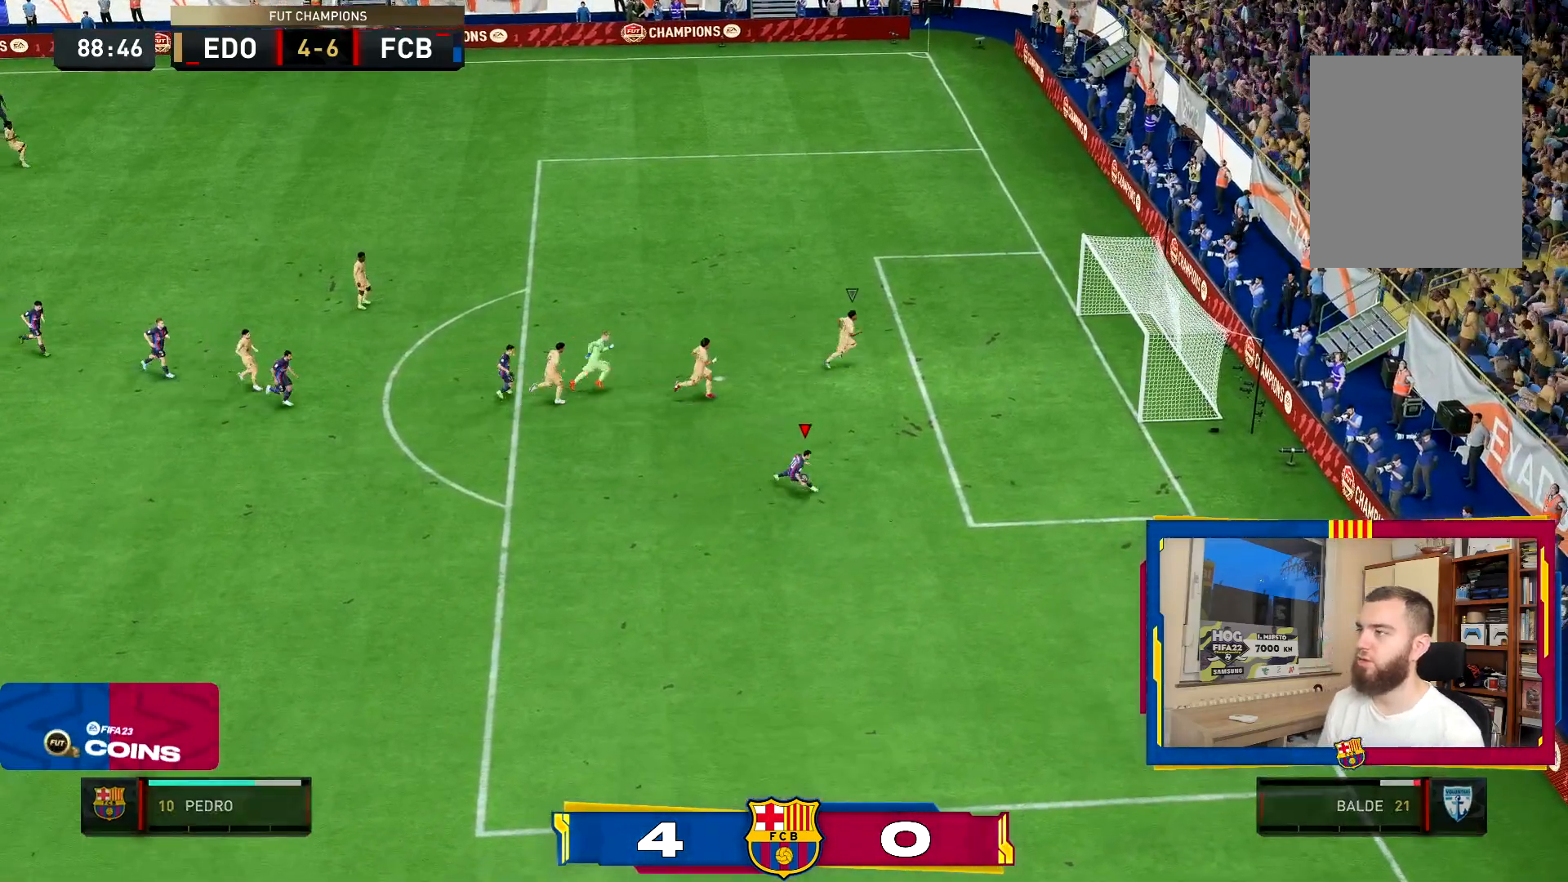
{"buttons": ["R1"], "left_stick": "center", "right_stick": "center", "events": [[34, "R1", "down"], [117, "L1", "up"], [184, "R1", "up"], [217, "L1", "down"], [234, "R1", "down"], [301, "L1", "up"], [334, "R1", "up"], [384, "L1", "down"], [384, "R1", "down"], [451, "L1", "up"]]}